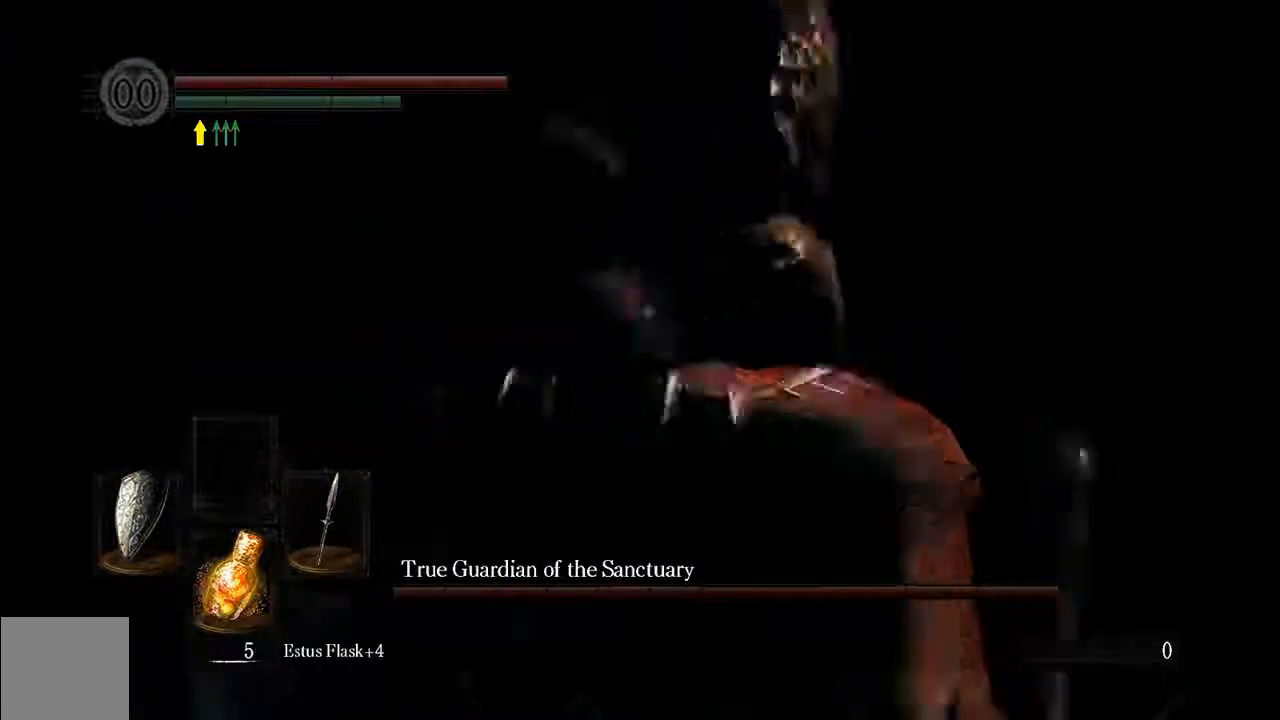
Gameplay with a controller (Xbox layout); each line is a JSON object with the inputs held at the frame after it. "events" lists button and stick changes between this image and that frame as [ms after this image, input, new state], when the widget could be followed in between. Not read: L3.
{"buttons": [], "left_stick": "up", "right_stick": "center", "events": [[500, "left_stick", "up"]]}
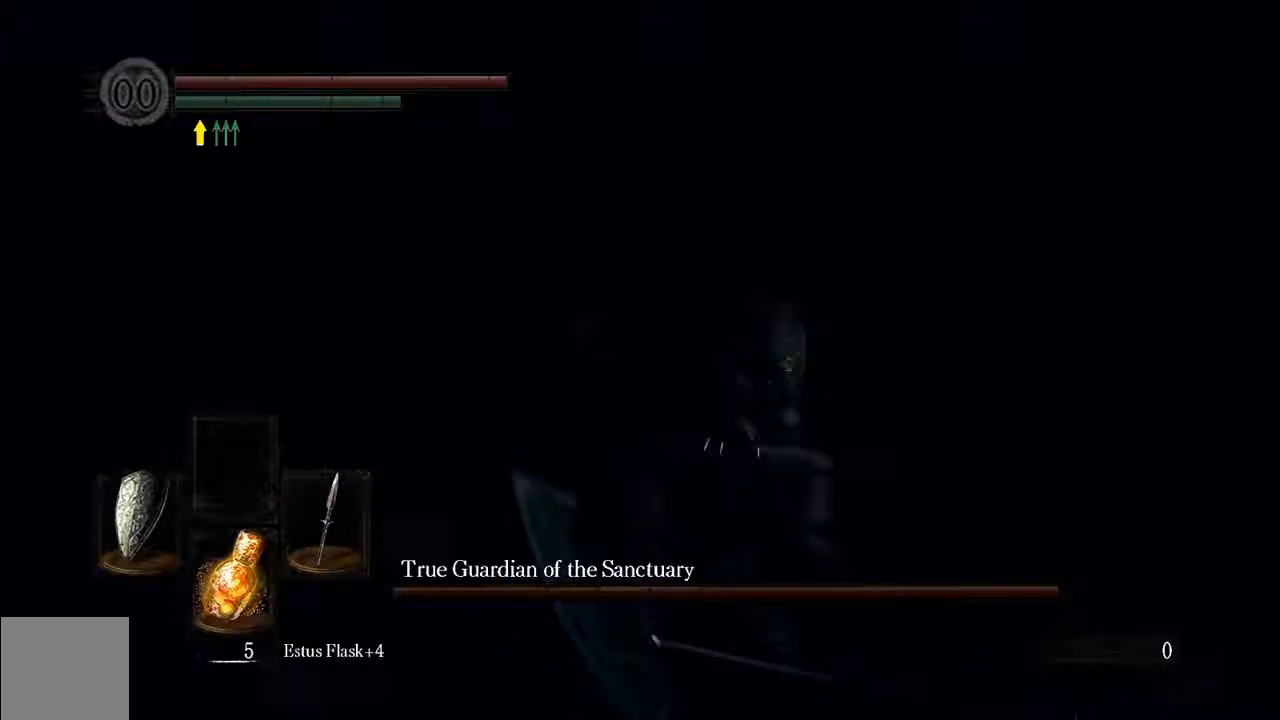
{"buttons": ["B"], "left_stick": "up", "right_stick": "center", "events": [[133, "B", "down"]]}
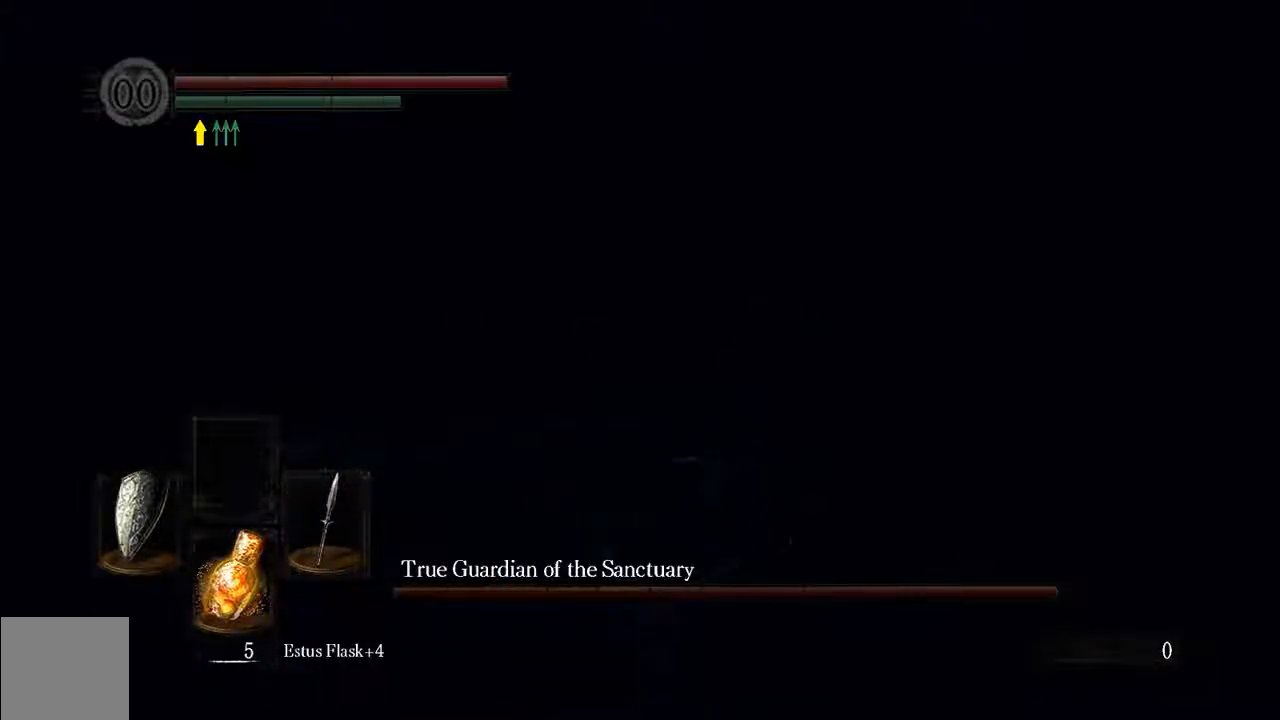
{"buttons": [], "left_stick": "up", "right_stick": "center", "events": [[317, "B", "up"]]}
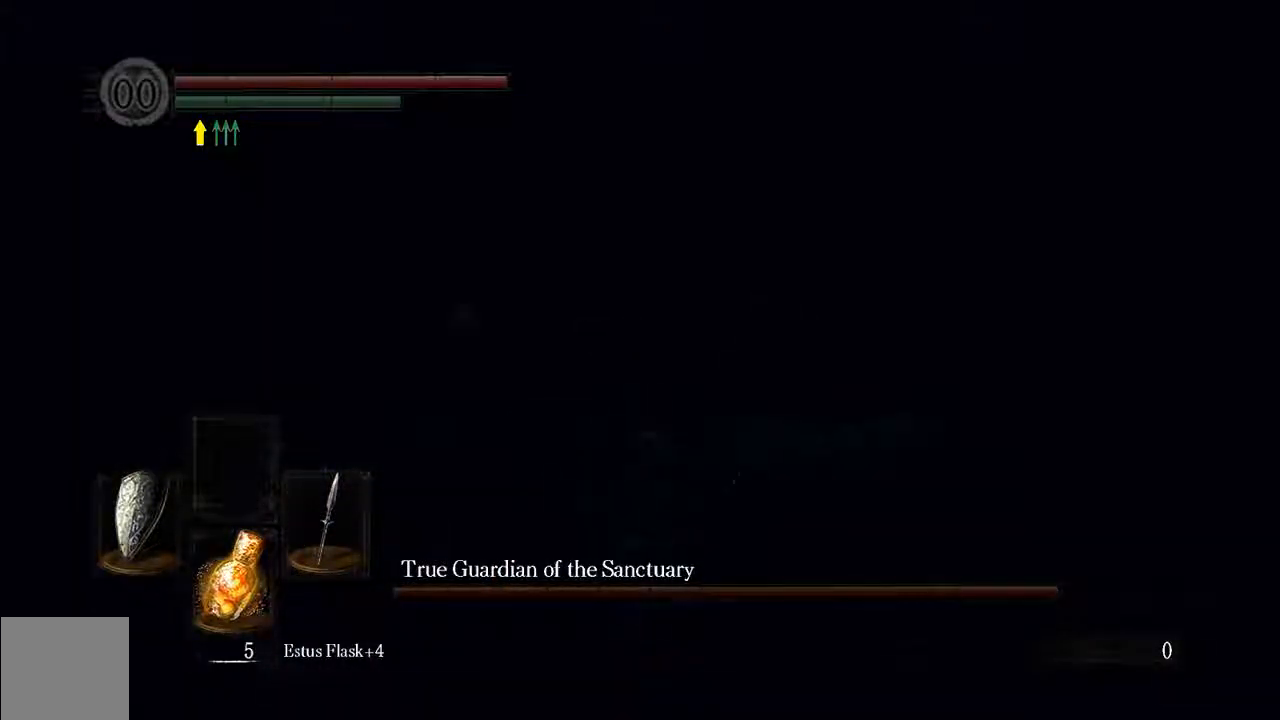
{"buttons": ["B", "L1"], "left_stick": "up", "right_stick": "center", "events": [[83, "B", "down"], [150, "L1", "down"]]}
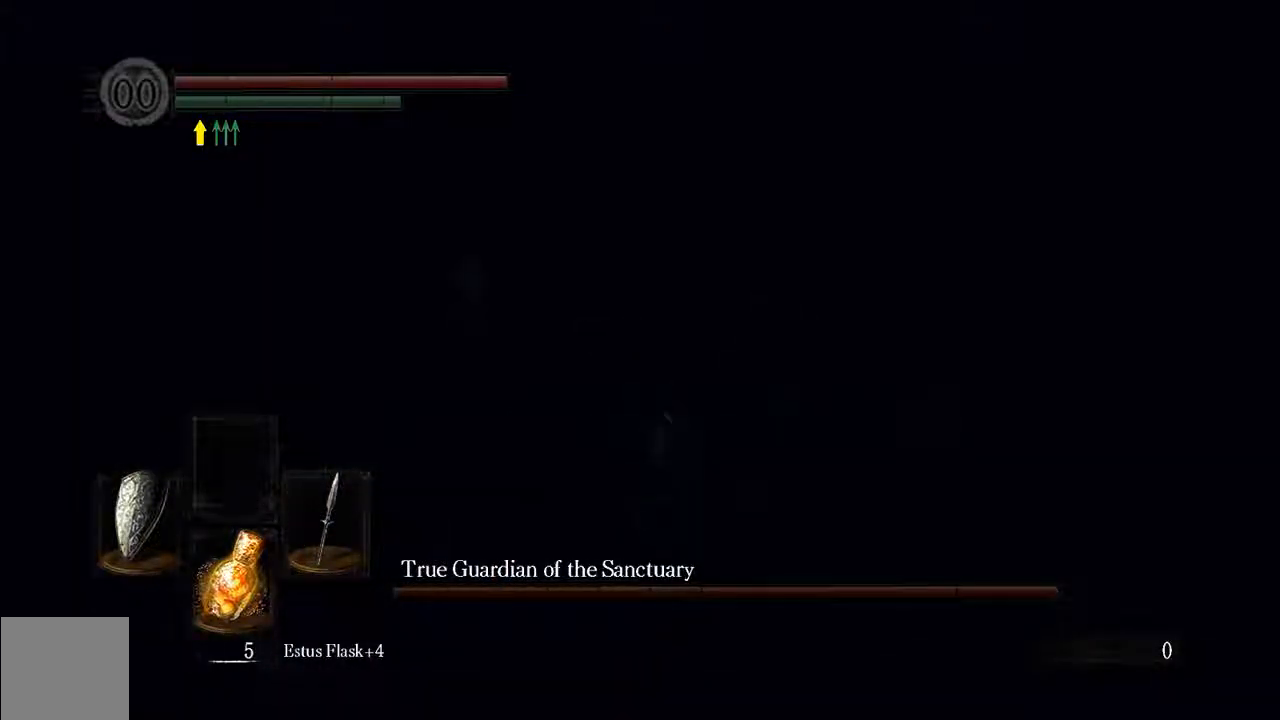
{"buttons": ["B", "L1"], "left_stick": "up-right", "right_stick": "center", "events": [[100, "left_stick", "up-right"]]}
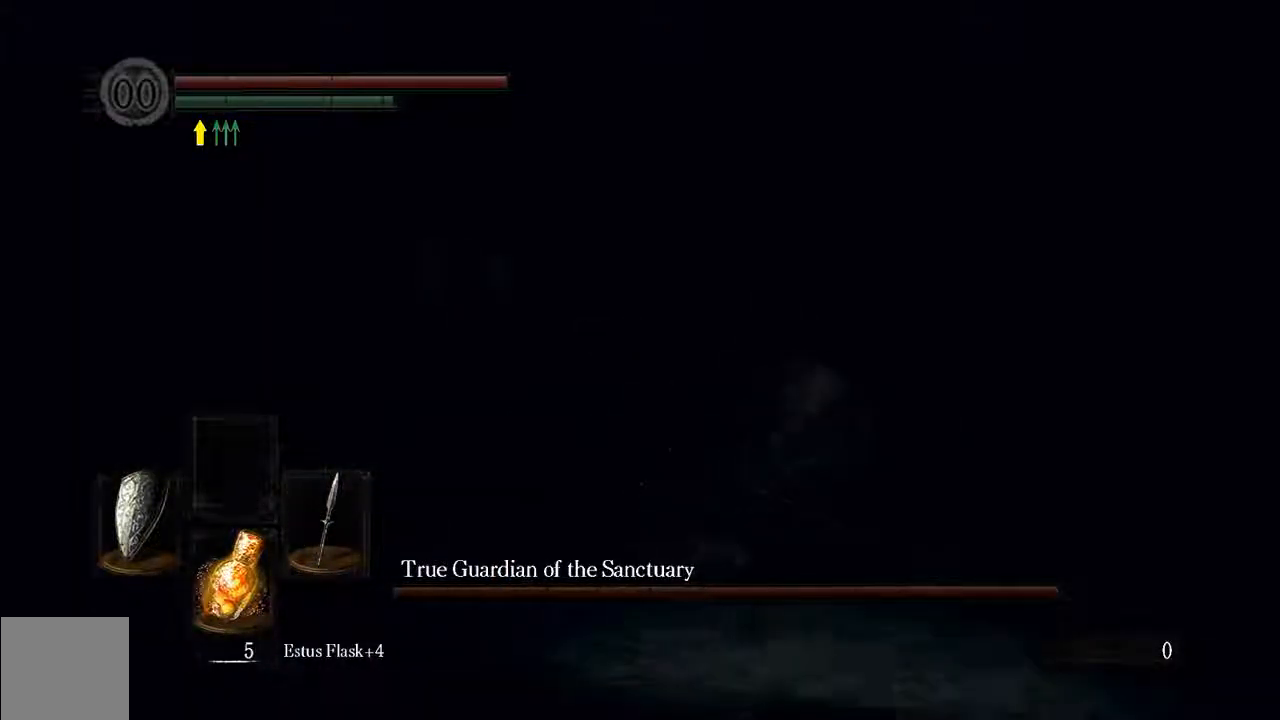
{"buttons": ["B", "L1"], "left_stick": "up-right", "right_stick": "center", "events": []}
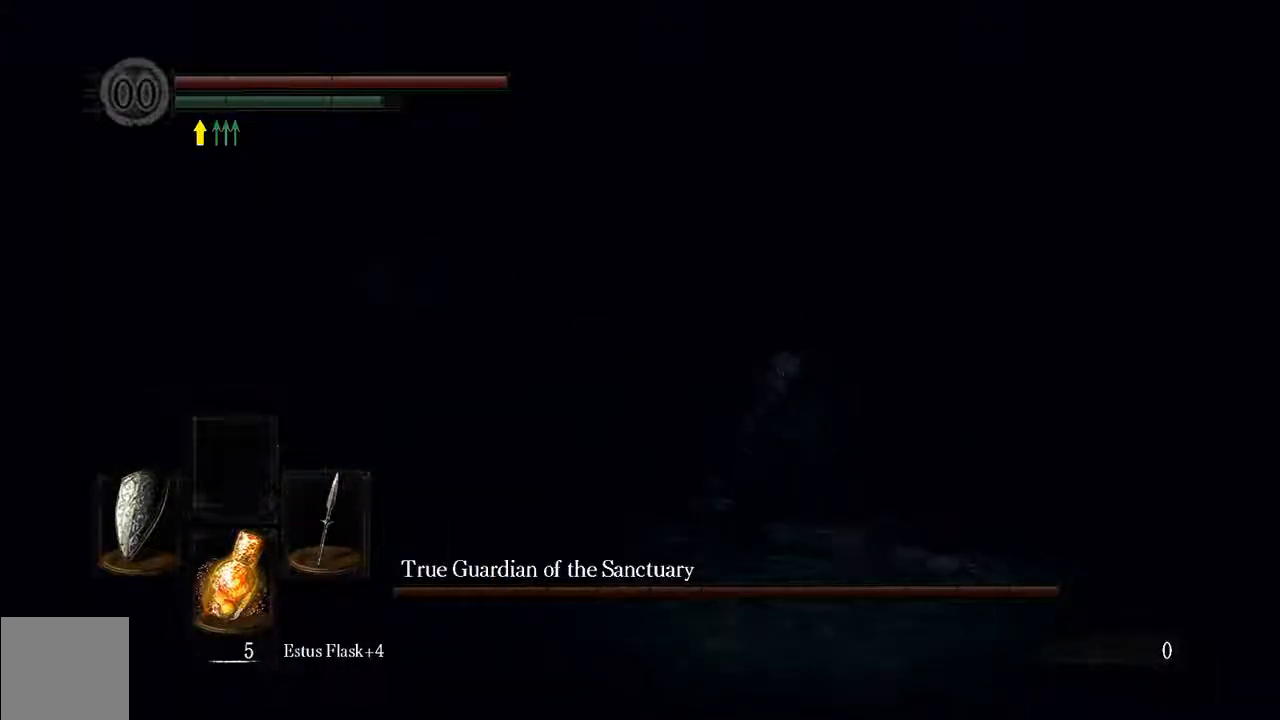
{"buttons": ["L1"], "left_stick": "up-right", "right_stick": "center", "events": [[367, "B", "up"]]}
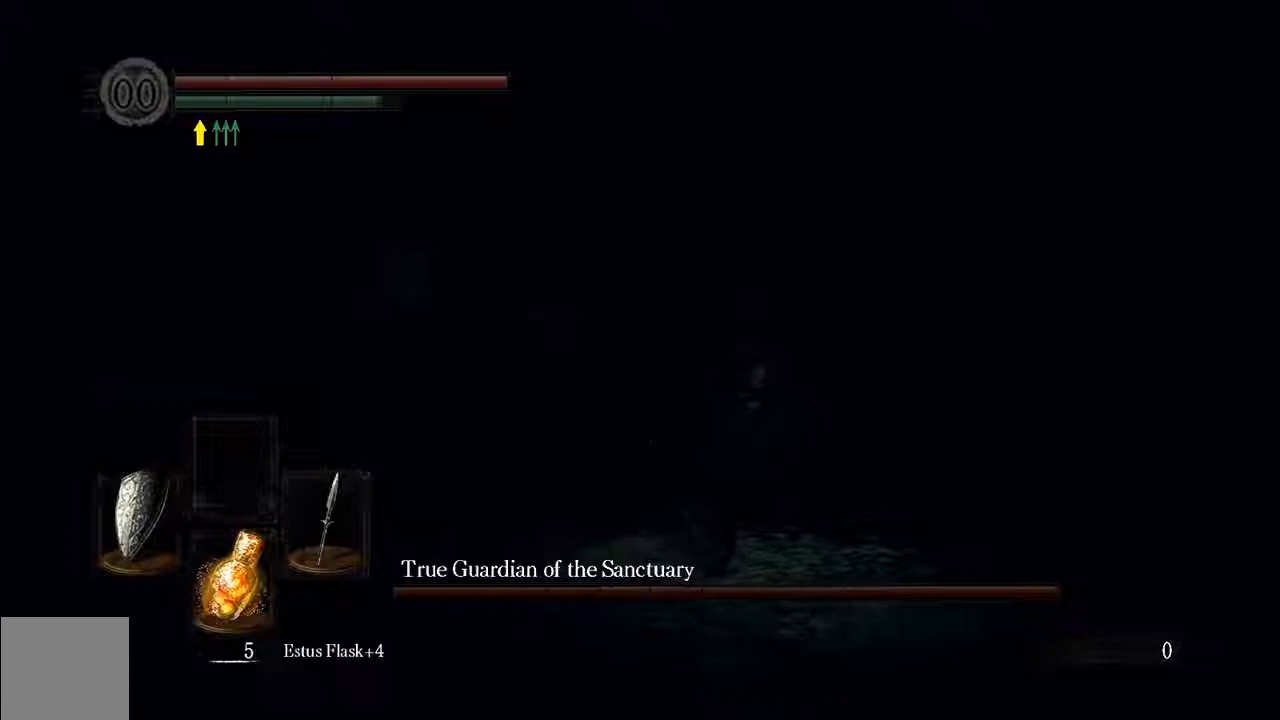
{"buttons": ["L1"], "left_stick": "up-right", "right_stick": "center", "events": []}
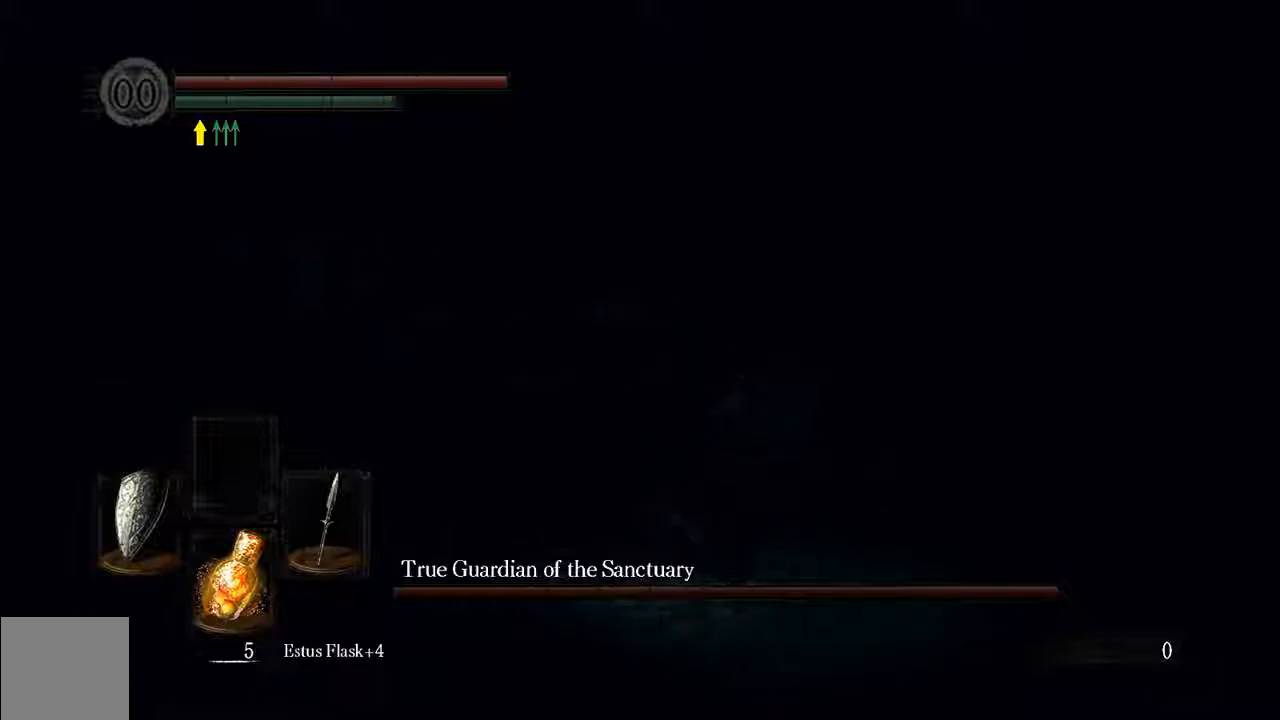
{"buttons": ["L1"], "left_stick": "up-right", "right_stick": "center", "events": [[350, "B", "down"], [483, "B", "up"]]}
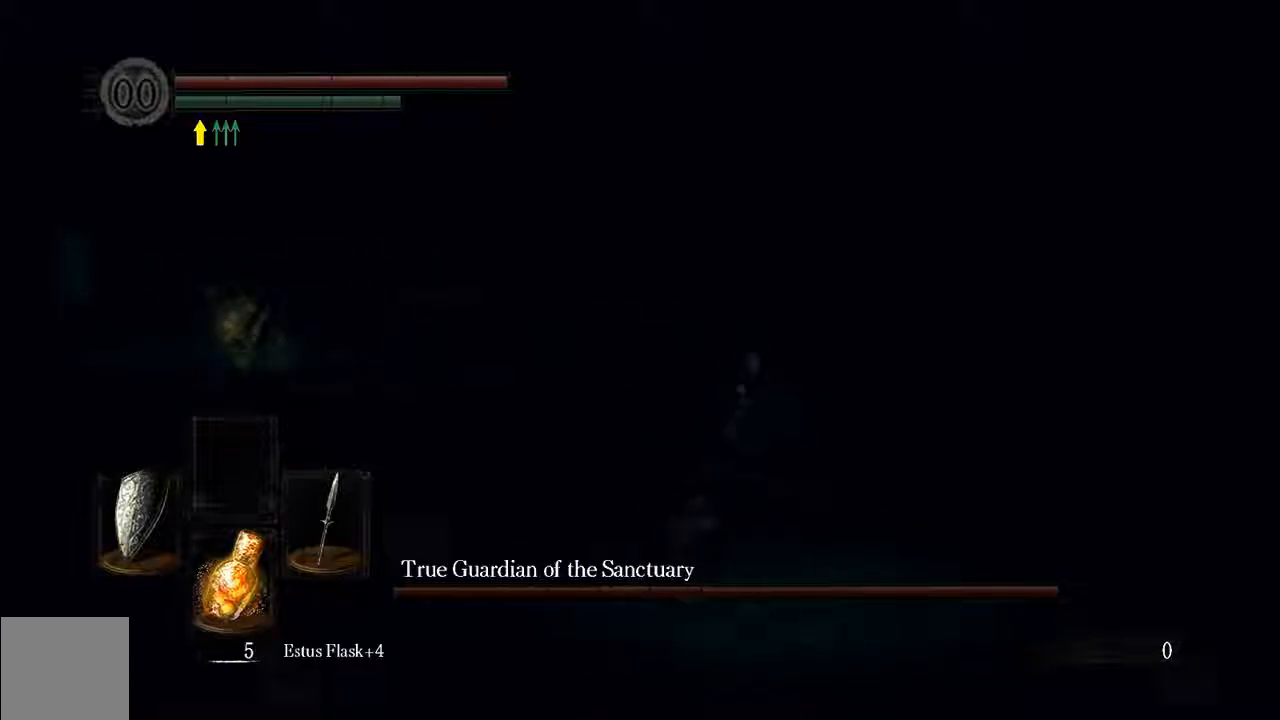
{"buttons": ["L1"], "left_stick": "up-right", "right_stick": "center", "events": []}
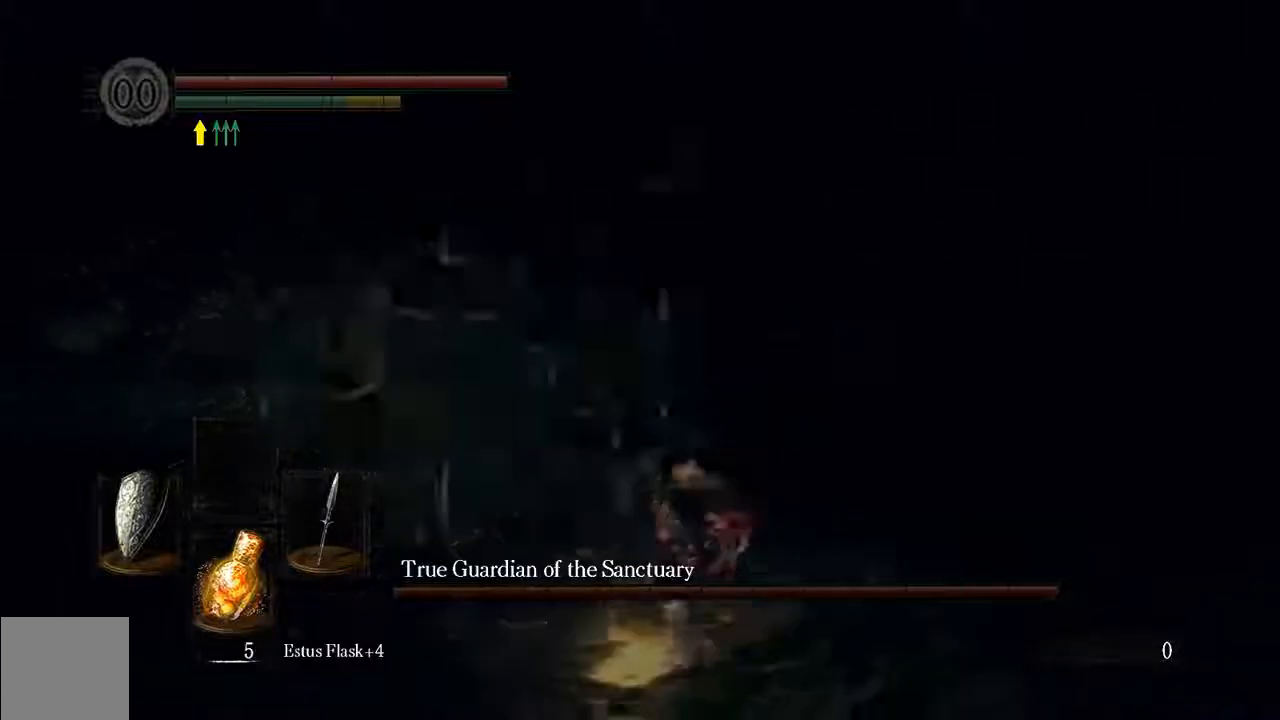
{"buttons": ["L1"], "left_stick": "up-right", "right_stick": "center", "events": [[17, "B", "down"], [83, "B", "up"]]}
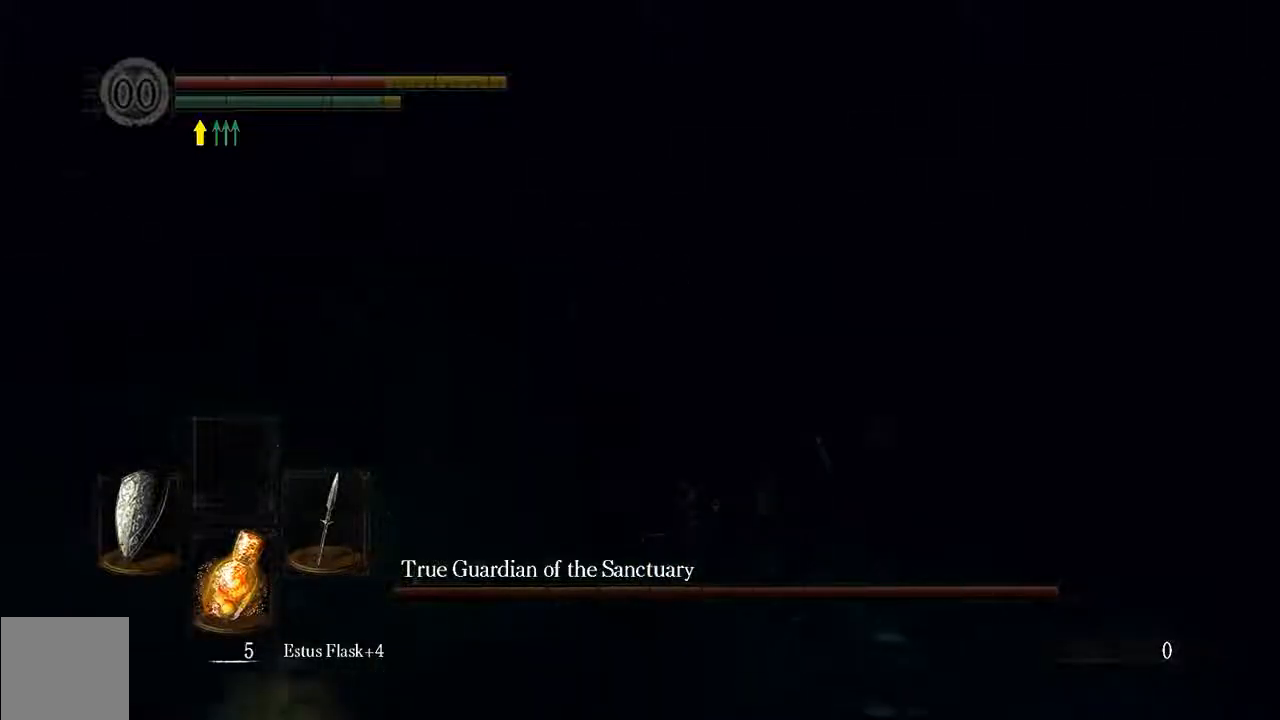
{"buttons": [], "left_stick": "center", "right_stick": "center", "events": [[50, "L1", "up"], [200, "right_stick", "left"], [267, "left_stick", "center"], [350, "right_stick", "center"]]}
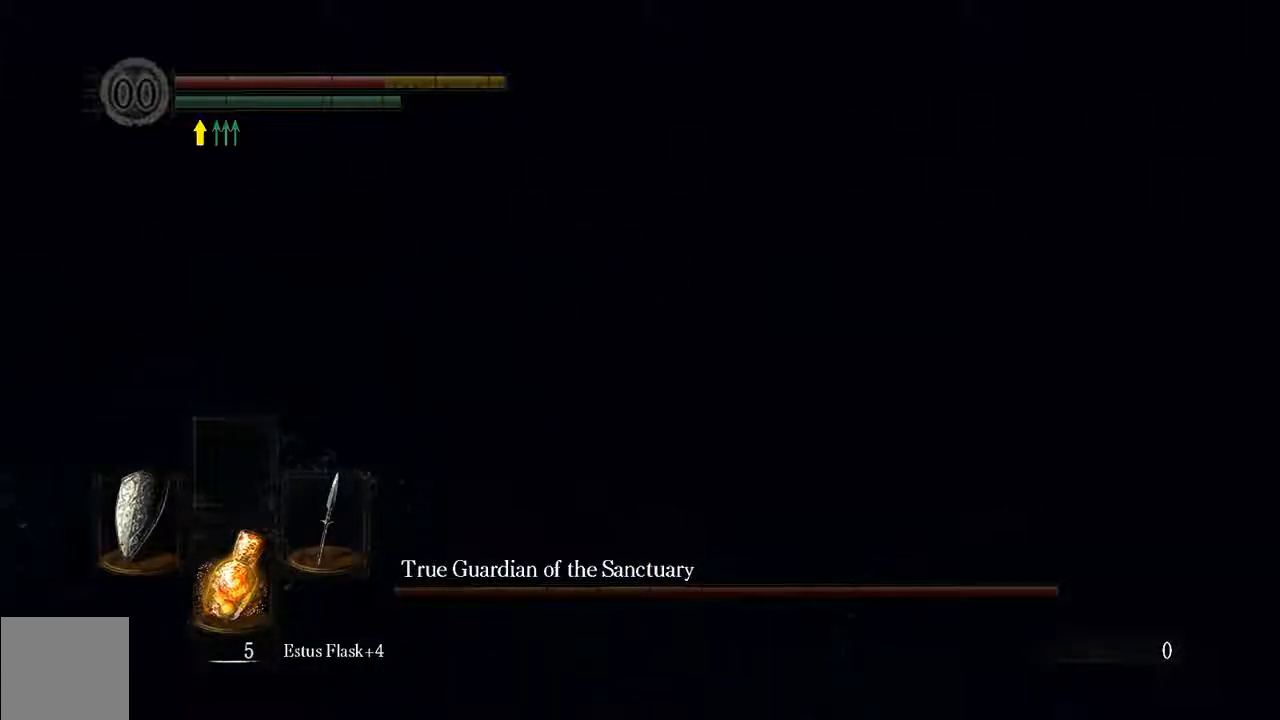
{"buttons": [], "left_stick": "center", "right_stick": "center", "events": [[217, "right_stick", "left"], [383, "right_stick", "center"]]}
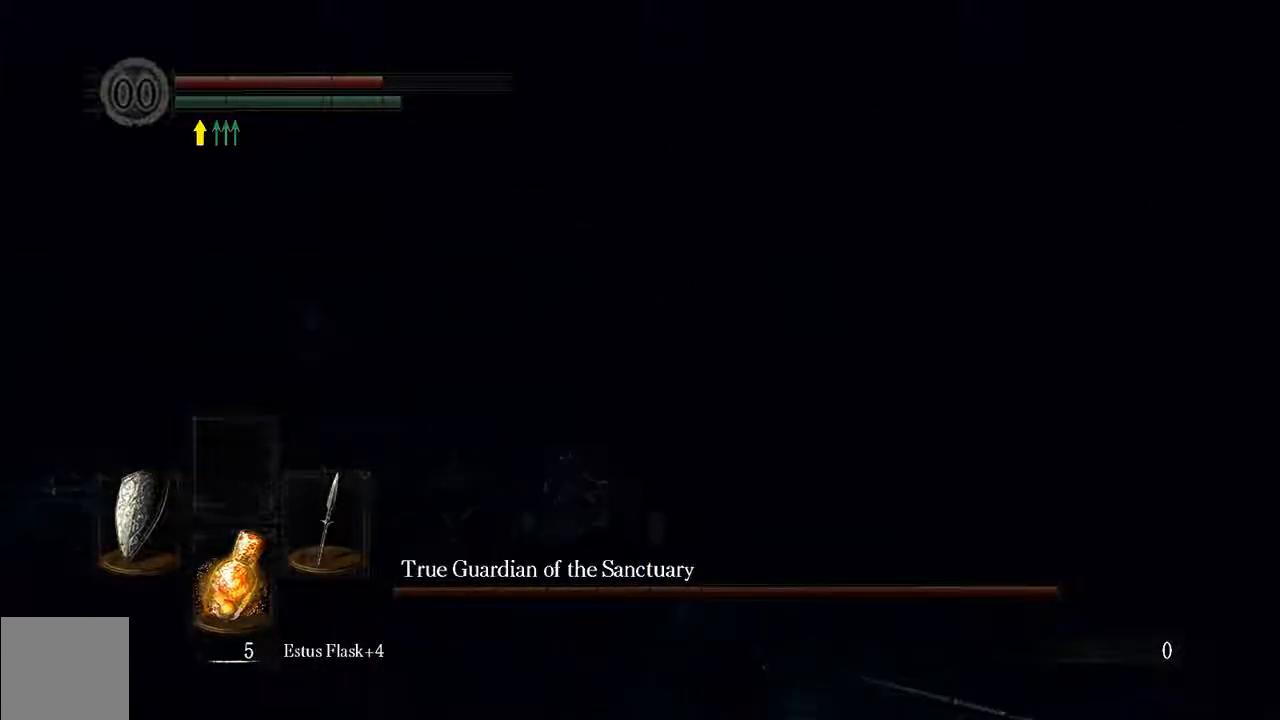
{"buttons": ["L1"], "left_stick": "up-right", "right_stick": "center", "events": [[133, "left_stick", "up-right"], [350, "right_stick", "left"], [400, "L1", "down"], [450, "right_stick", "center"]]}
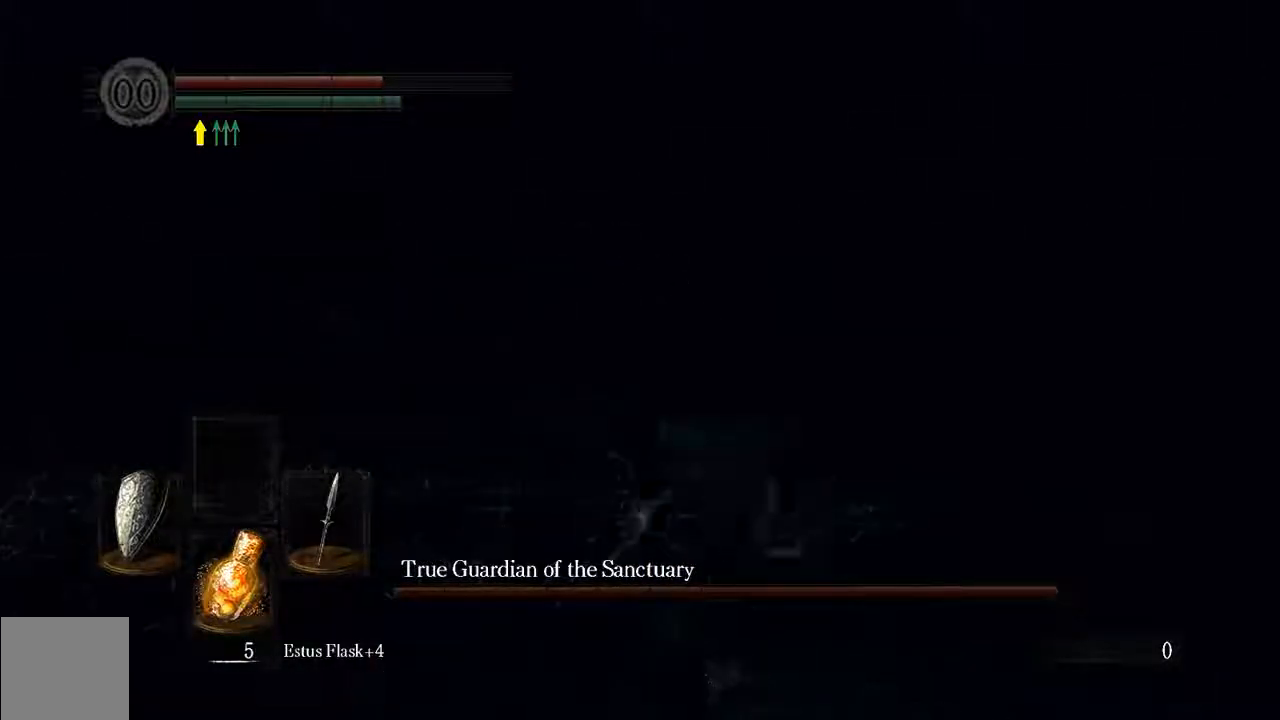
{"buttons": ["L1"], "left_stick": "up-right", "right_stick": "center", "events": []}
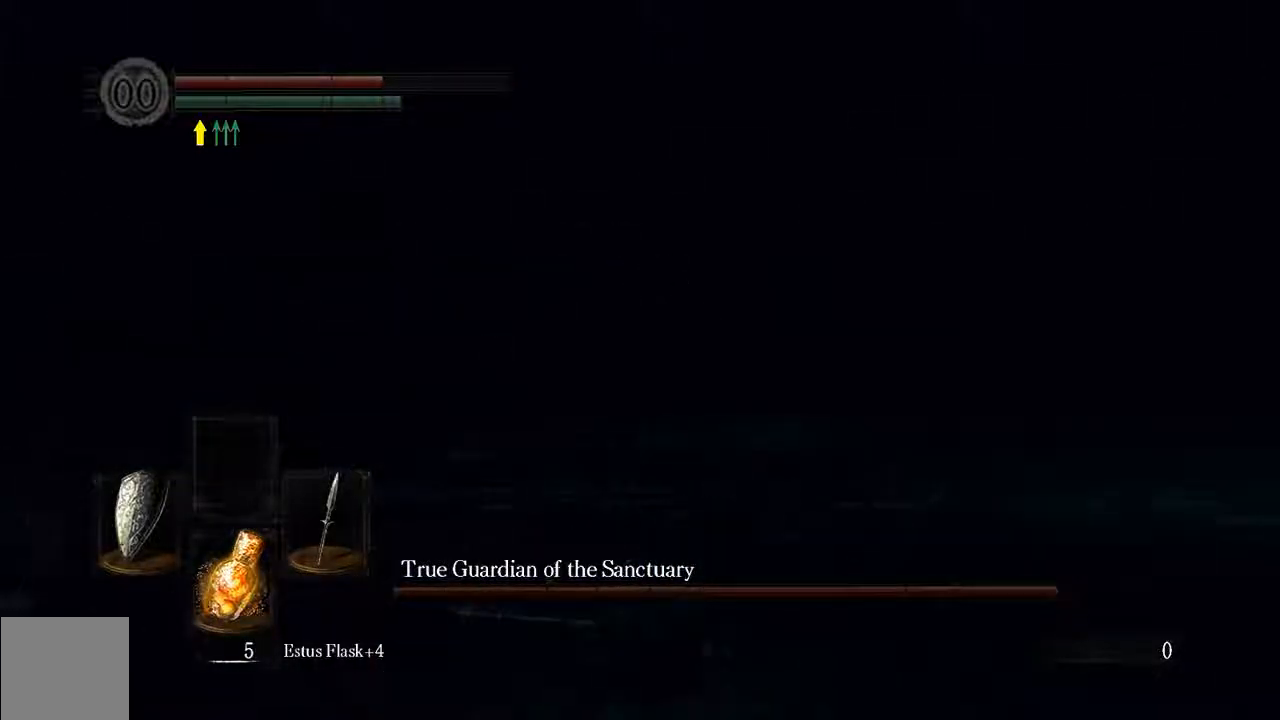
{"buttons": ["L1"], "left_stick": "up-right", "right_stick": "center", "events": []}